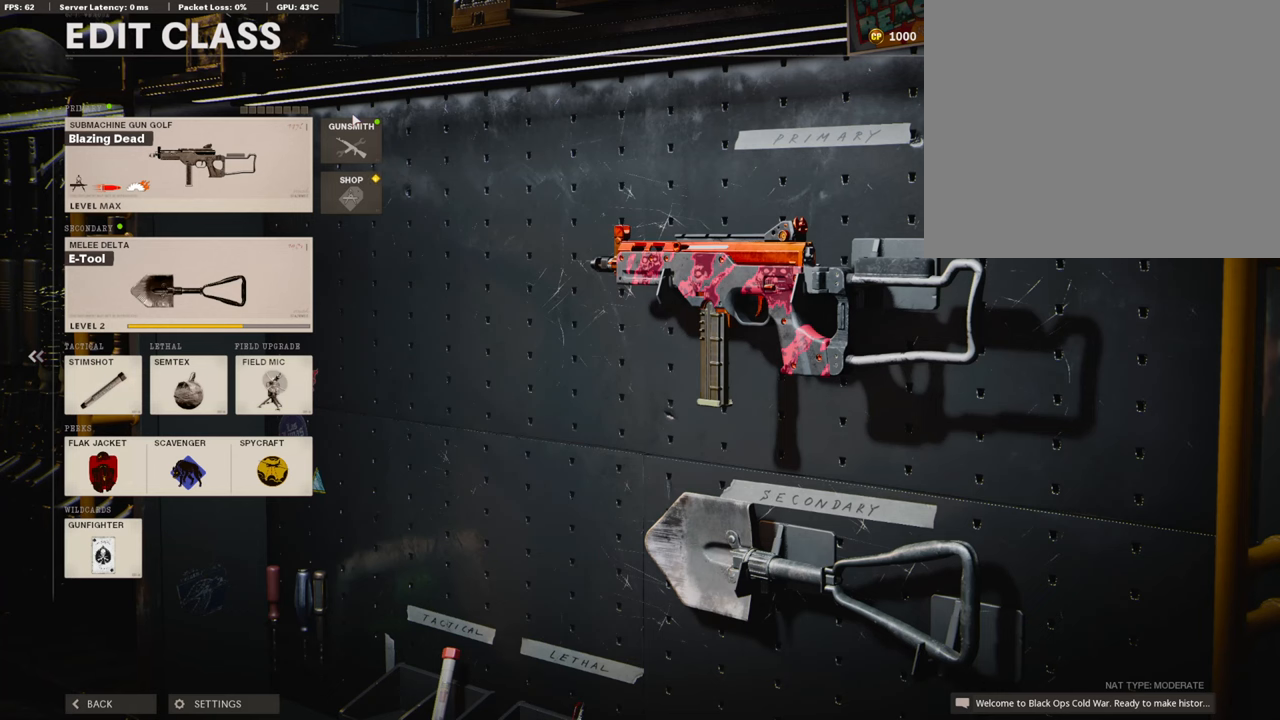
Gameplay with a controller (PlayStation layout); each line is a JSON object with the inputs held at the frame after it. "events" lists button and stick changes between this image and that frame as [ms after this image, input, new state], when the widget could be followed in between.
{"buttons": ["DPAD_DOWN"], "left_stick": "center", "right_stick": "center", "events": [[420, "DPAD_DOWN", "down"]]}
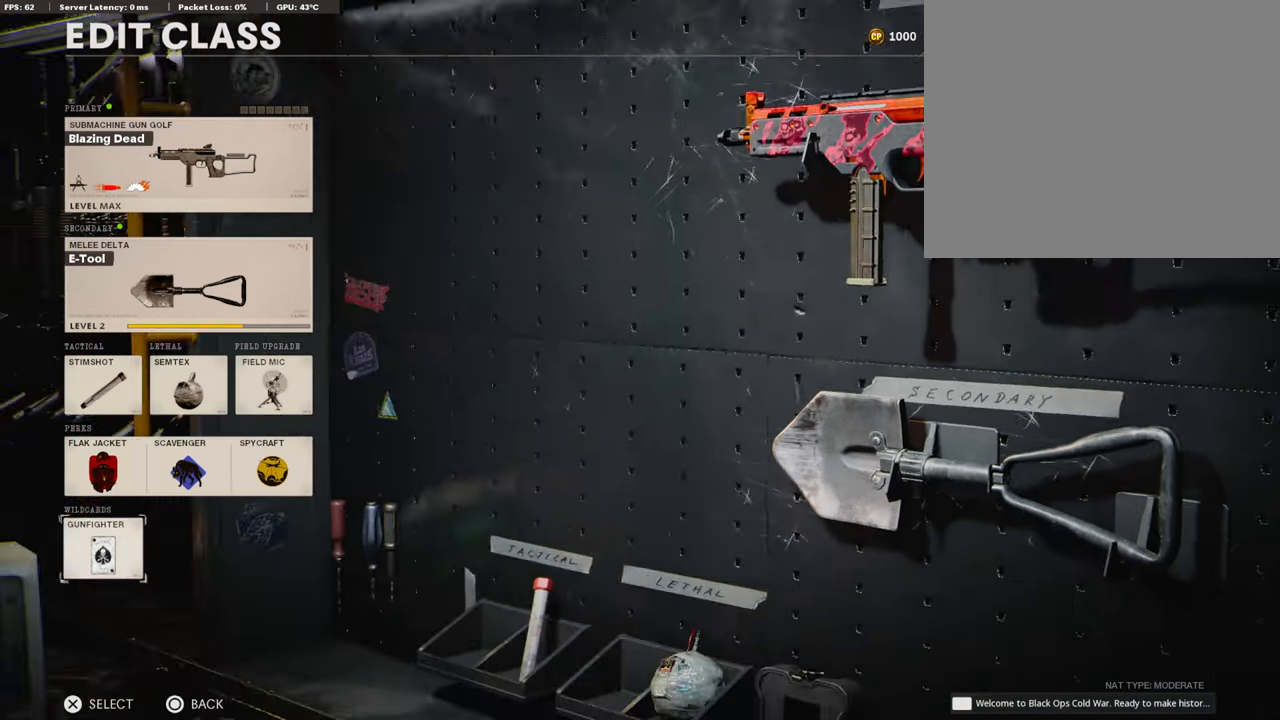
{"buttons": [], "left_stick": "center", "right_stick": "center", "events": [[50, "DPAD_DOWN", "up"]]}
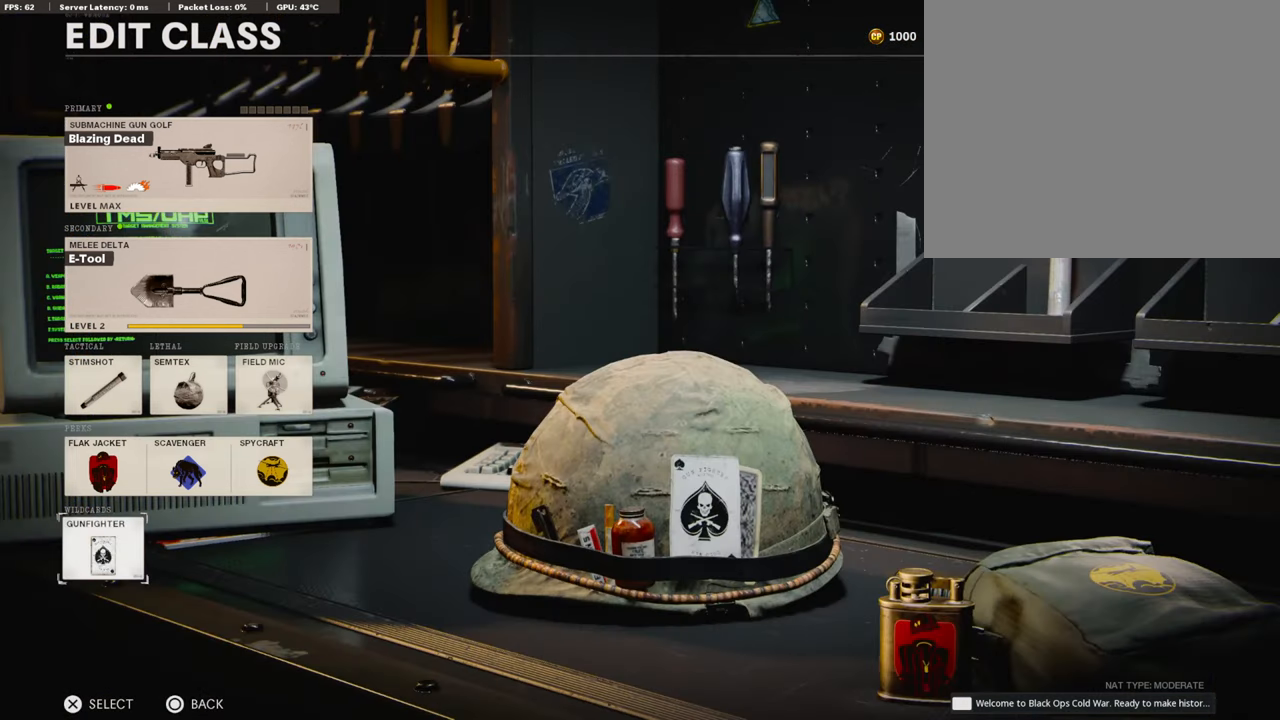
{"buttons": [], "left_stick": "center", "right_stick": "center", "events": []}
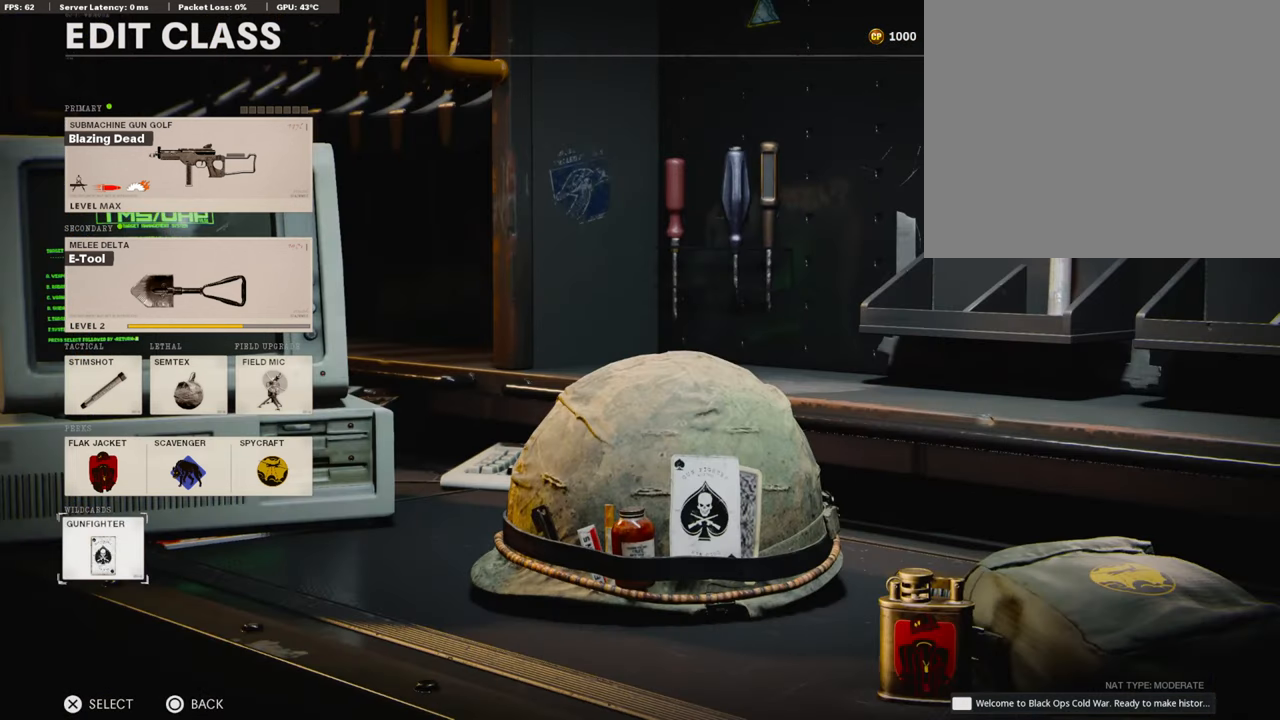
{"buttons": [], "left_stick": "center", "right_stick": "center", "events": []}
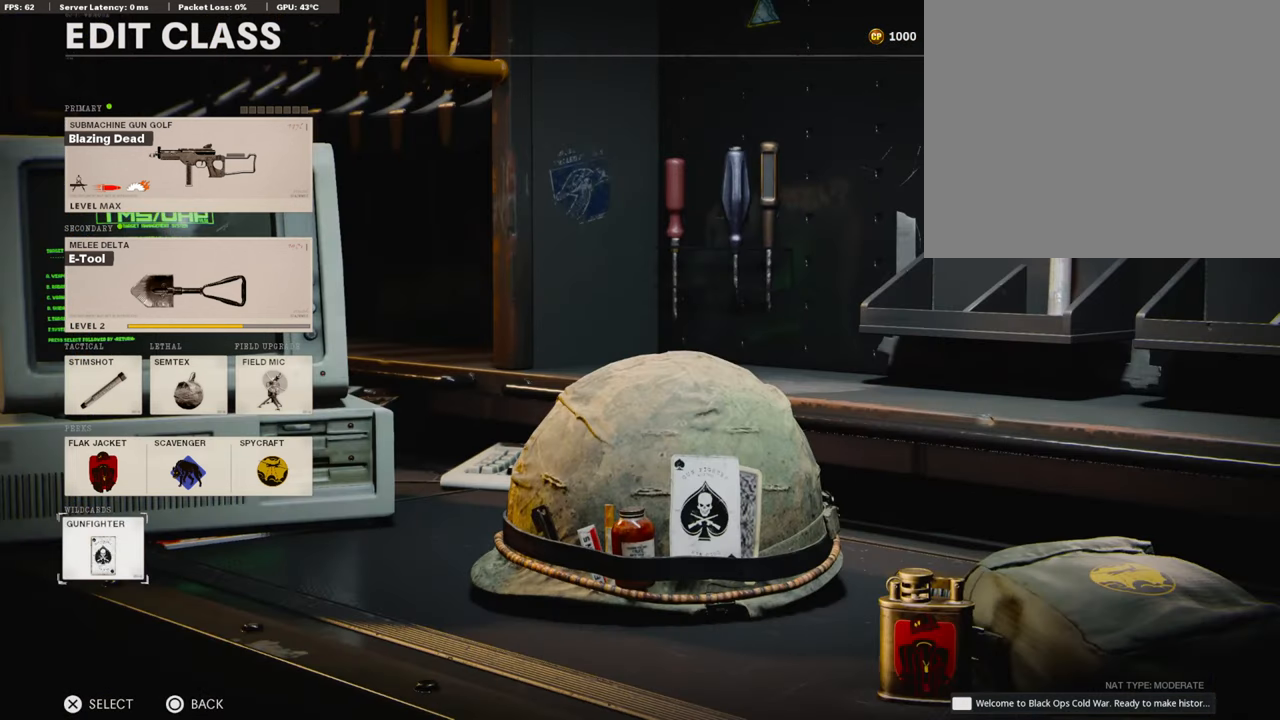
{"buttons": [], "left_stick": "center", "right_stick": "center", "events": []}
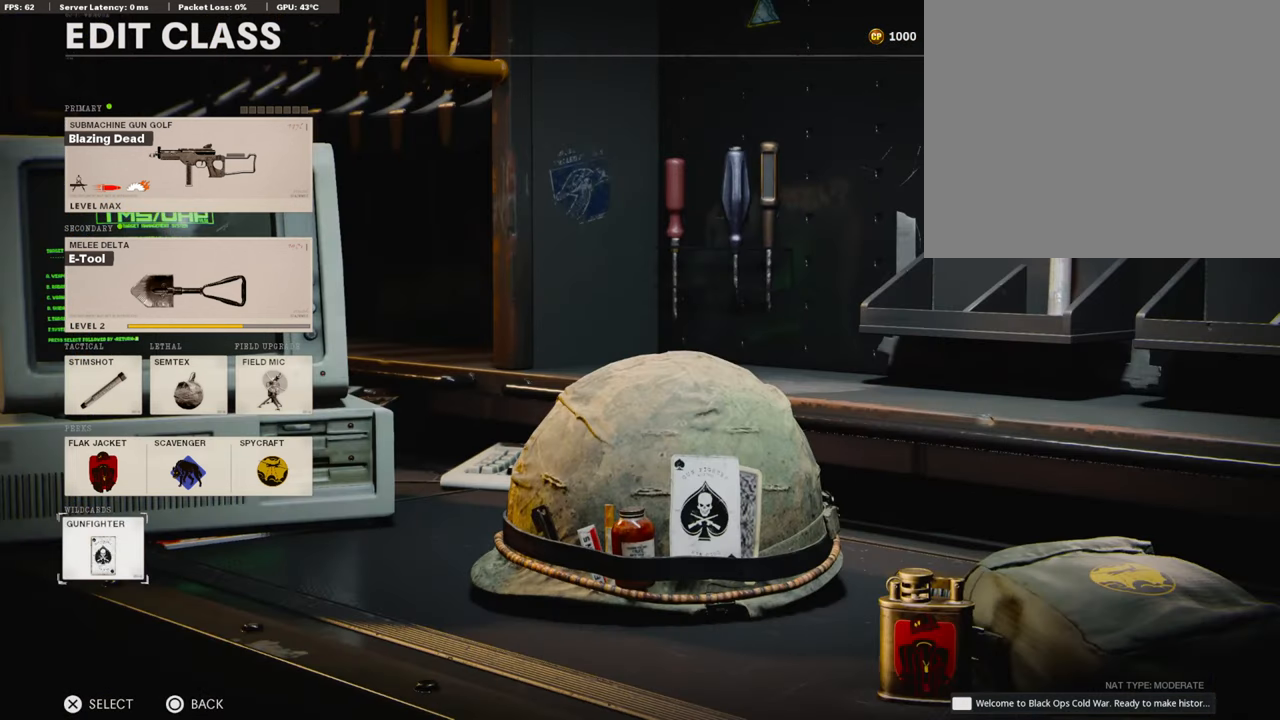
{"buttons": [], "left_stick": "center", "right_stick": "center", "events": []}
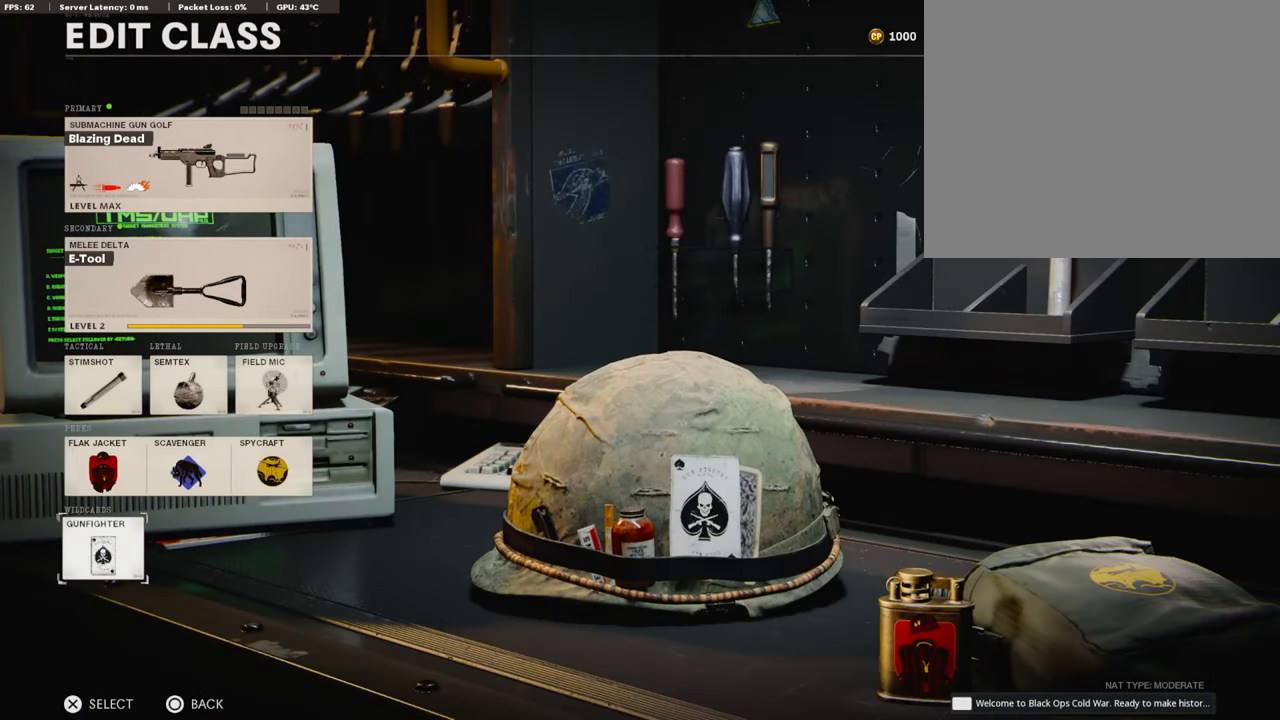
{"buttons": [], "left_stick": "center", "right_stick": "center", "events": []}
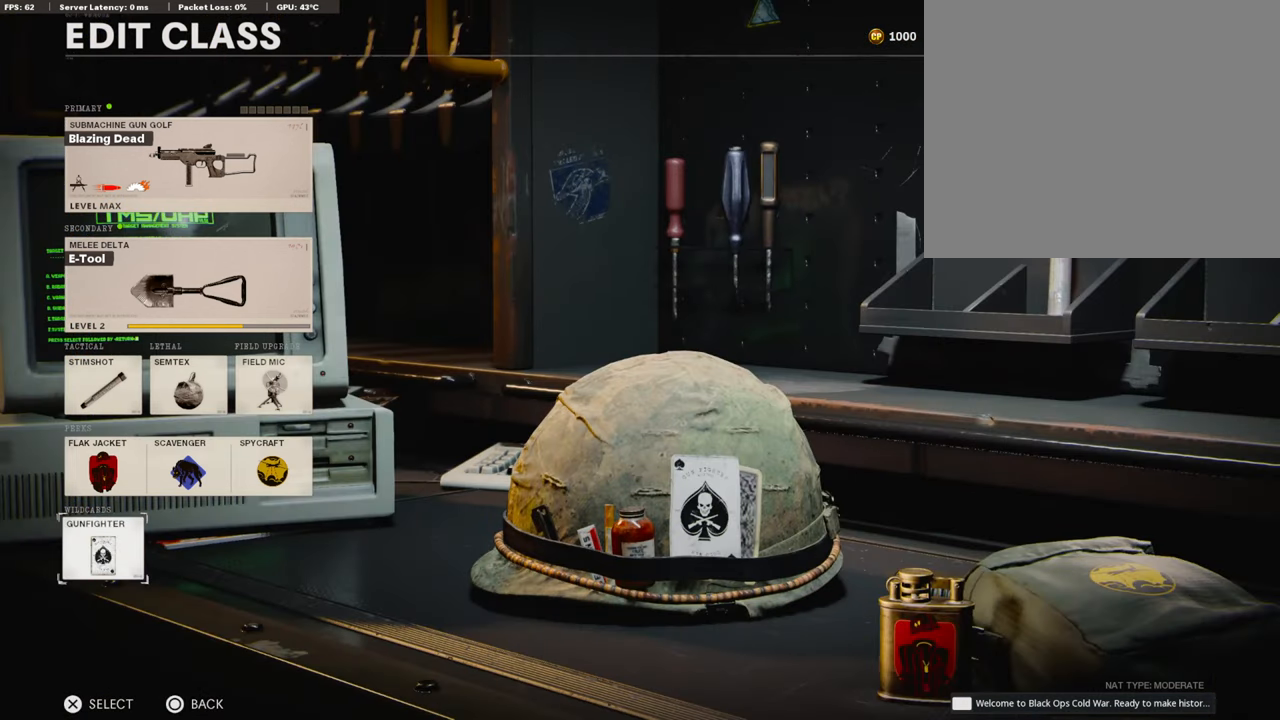
{"buttons": [], "left_stick": "center", "right_stick": "center", "events": []}
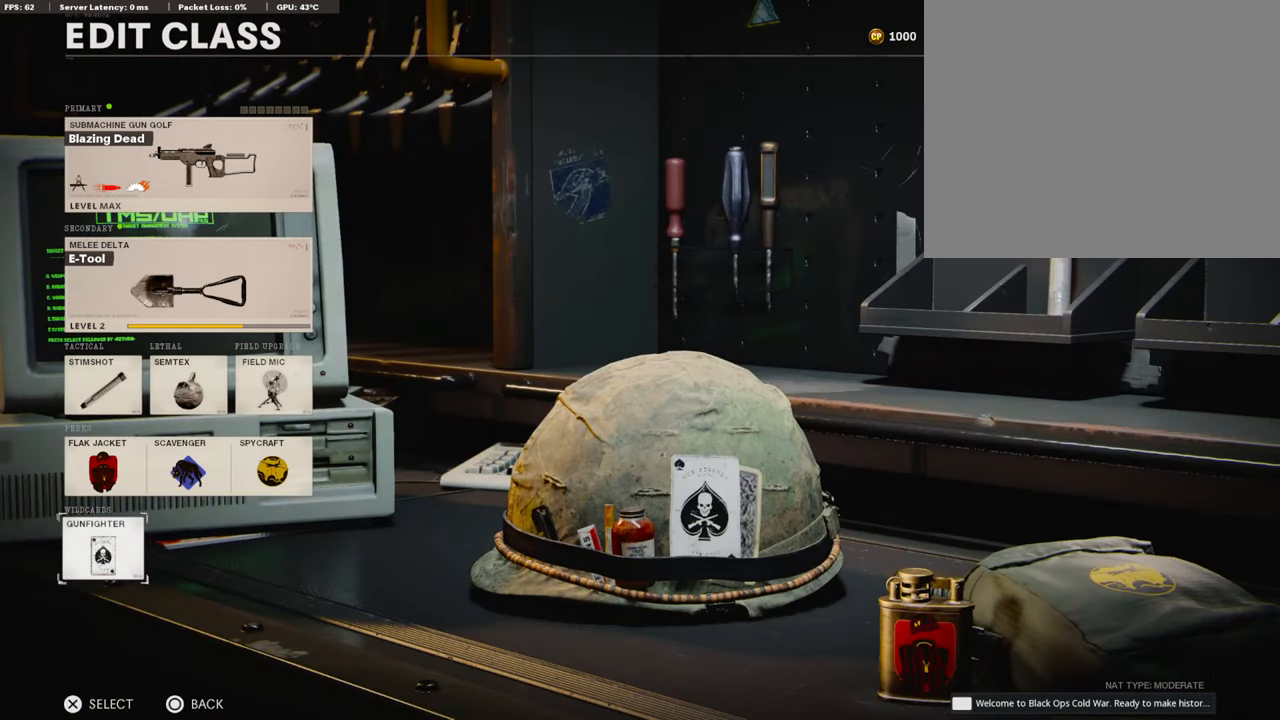
{"buttons": [], "left_stick": "center", "right_stick": "center", "events": []}
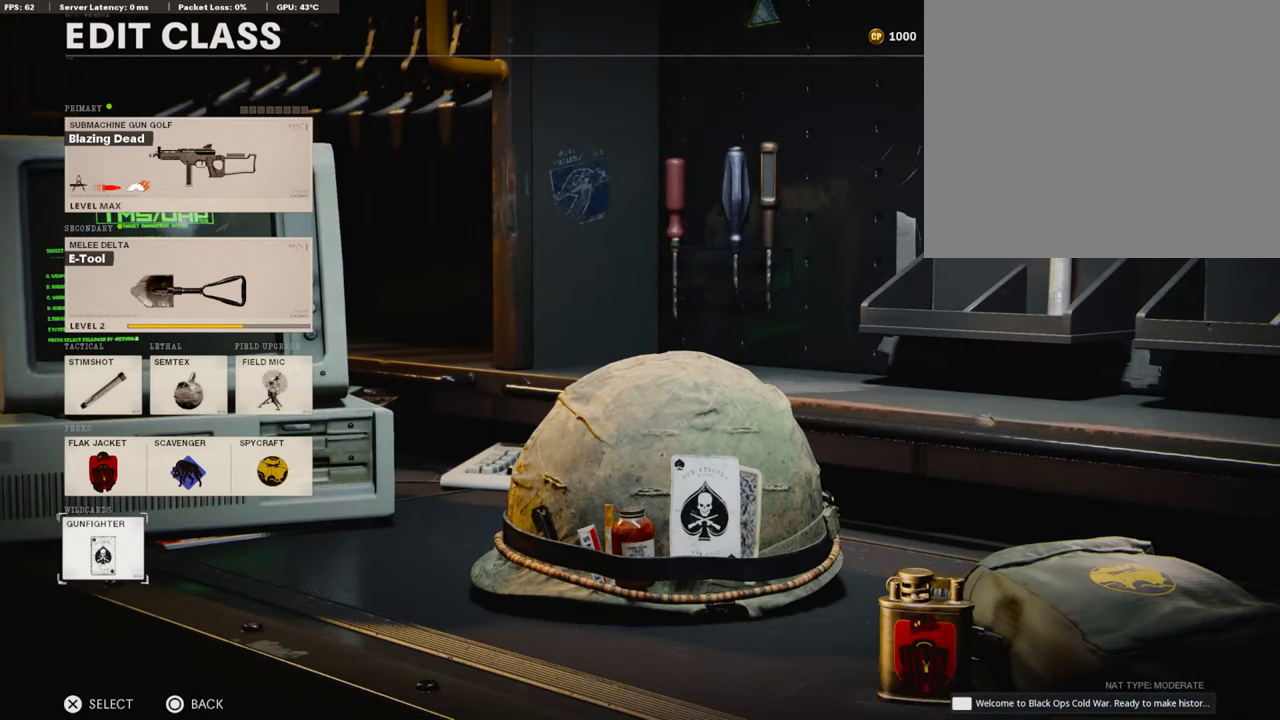
{"buttons": [], "left_stick": "center", "right_stick": "center", "events": []}
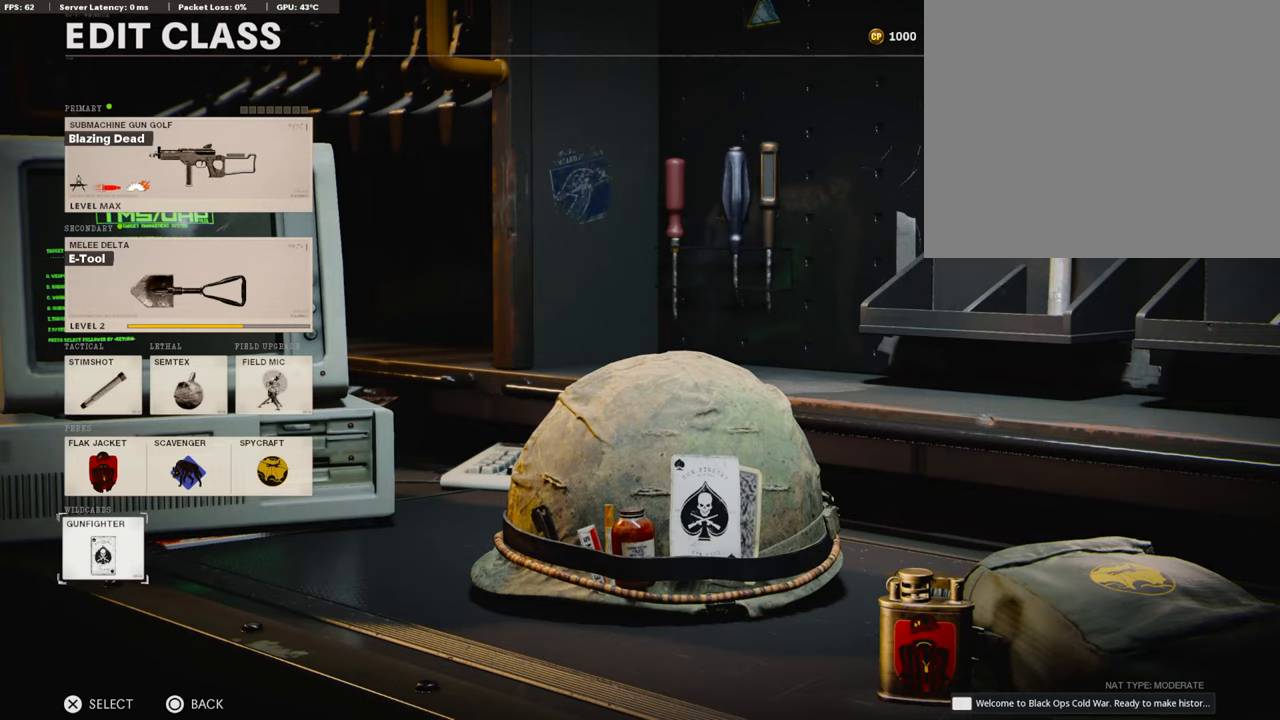
{"buttons": [], "left_stick": "center", "right_stick": "center", "events": [[168, "DPAD_UP", "down"], [303, "DPAD_UP", "up"], [420, "DPAD_UP", "down"], [504, "DPAD_UP", "up"]]}
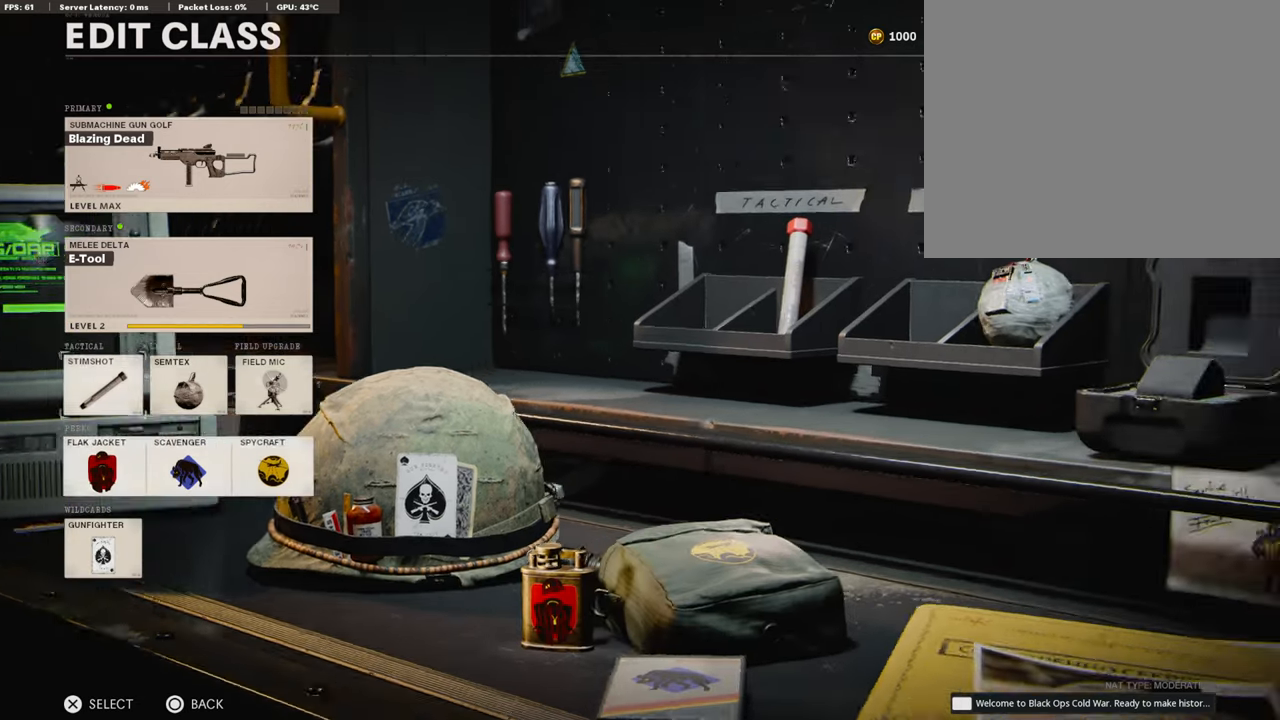
{"buttons": ["DPAD_UP"], "left_stick": "center", "right_stick": "center", "events": [[84, "DPAD_UP", "down"], [218, "DPAD_UP", "up"], [285, "DPAD_UP", "down"], [386, "DPAD_UP", "up"], [453, "DPAD_UP", "down"]]}
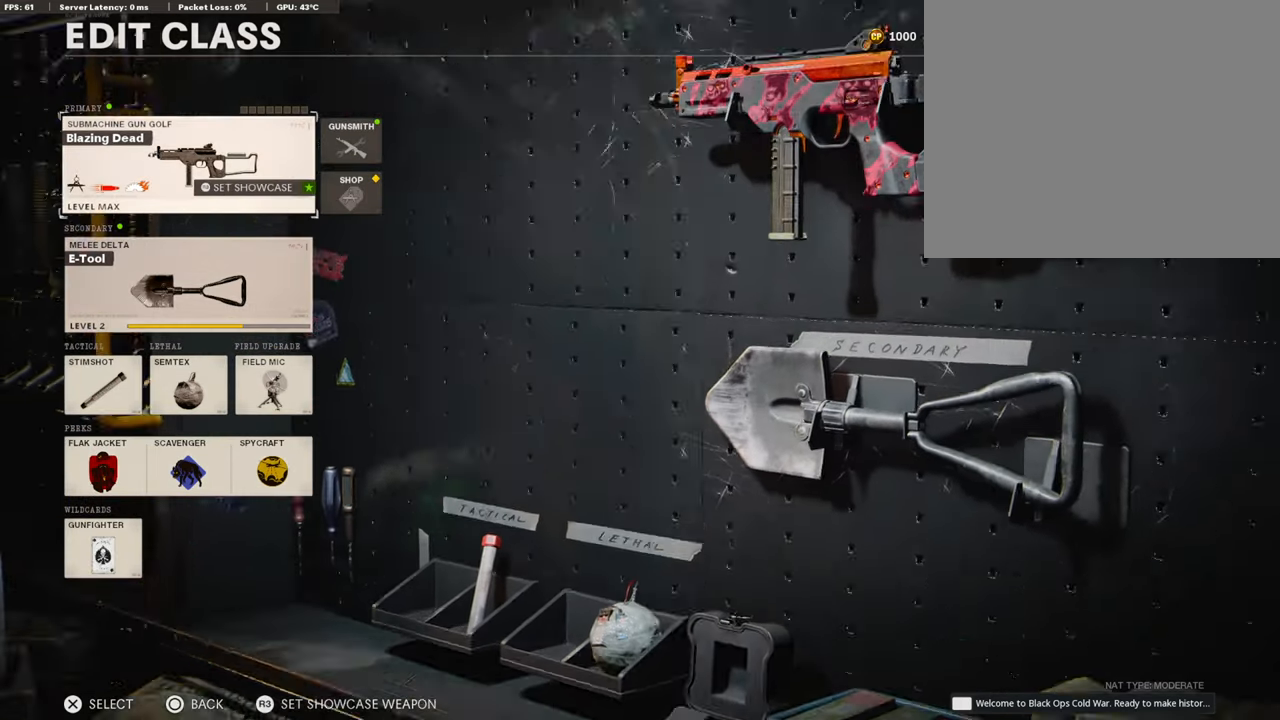
{"buttons": [], "left_stick": "center", "right_stick": "center", "events": [[67, "DPAD_UP", "up"], [185, "DPAD_RIGHT", "down"], [285, "DPAD_RIGHT", "up"]]}
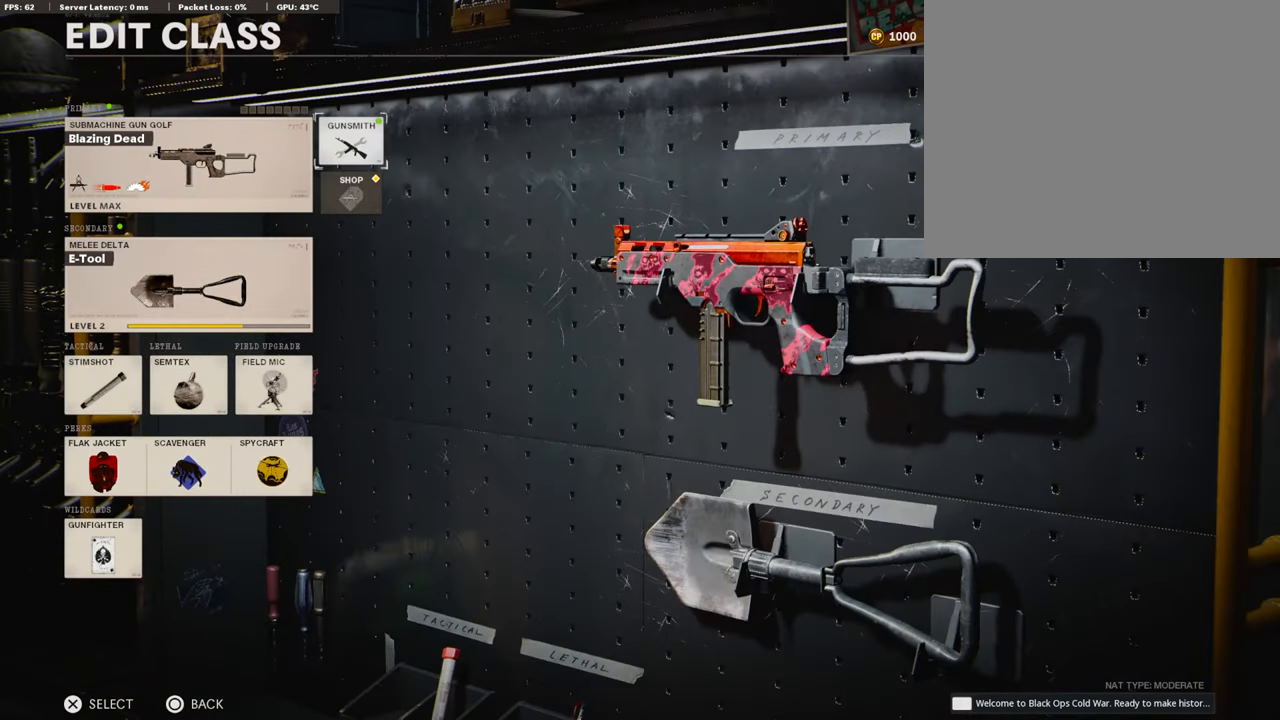
{"buttons": [], "left_stick": "center", "right_stick": "center", "events": [[100, "CROSS", "down"], [268, "CROSS", "up"]]}
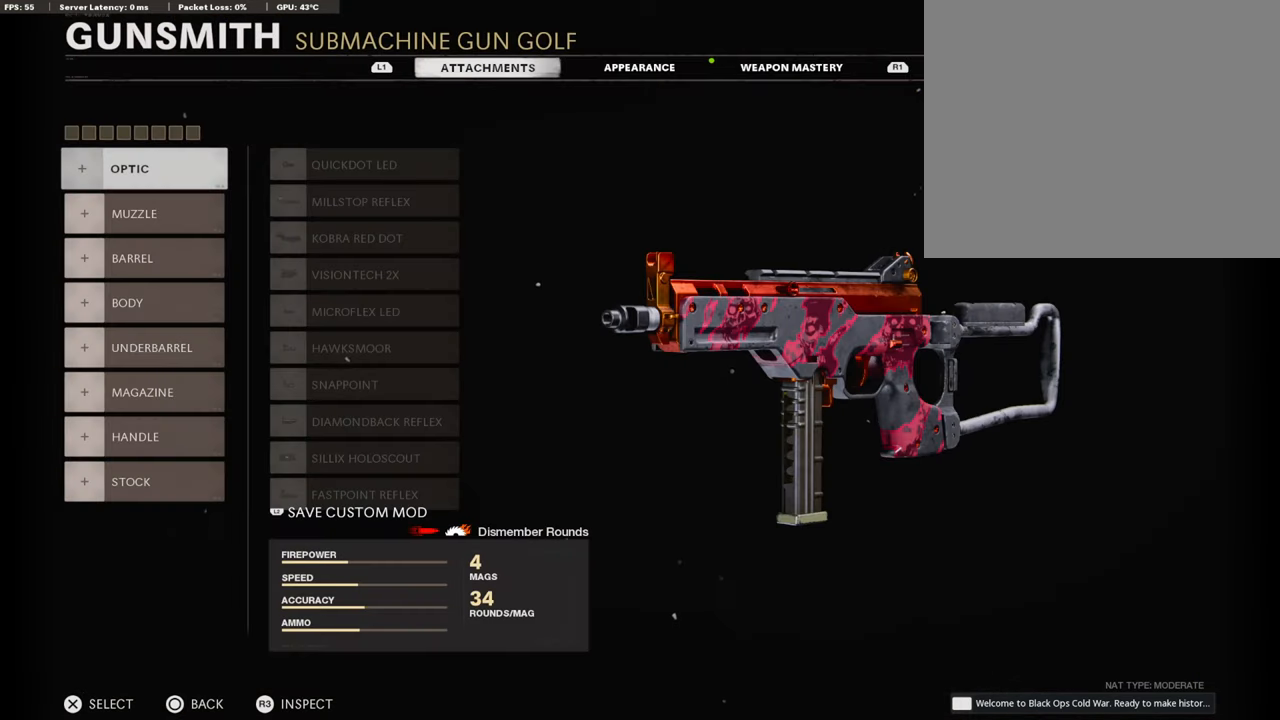
{"buttons": [], "left_stick": "center", "right_stick": "center", "events": [[134, "CROSS", "down"], [235, "CROSS", "up"]]}